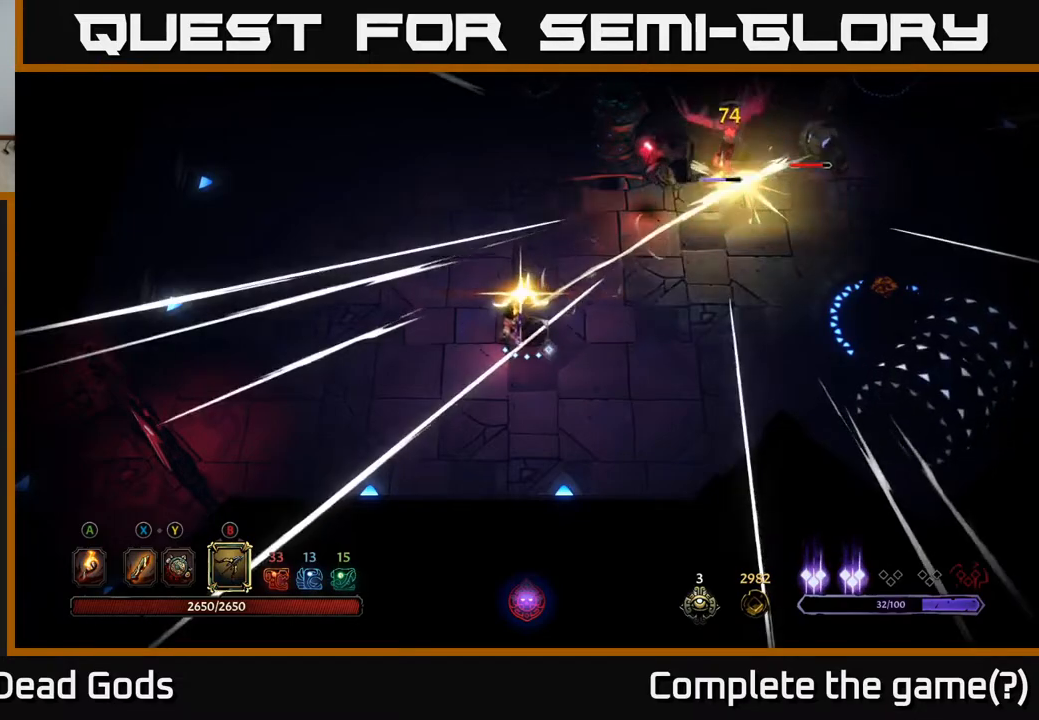
Gameplay with a controller (Xbox layout); each line is a JSON object with the inputs held at the frame after it. "events" lists button and stick changes between this image and that frame as [ms after this image, input, new state], when the widget could be followed in between.
{"buttons": ["B"], "left_stick": "up-right", "right_stick": "center", "events": [[167, "left_stick", "center"], [300, "left_stick", "up-right"]]}
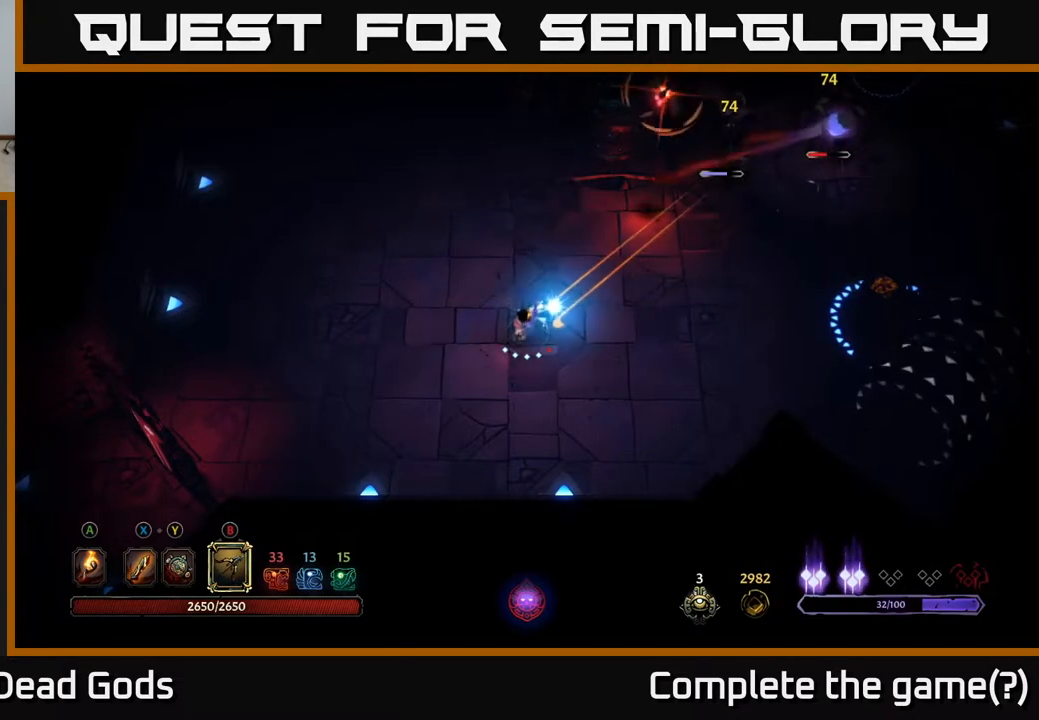
{"buttons": ["R2"], "left_stick": "left", "right_stick": "center", "events": [[300, "B", "up"], [350, "left_stick", "left"], [417, "R2", "down"]]}
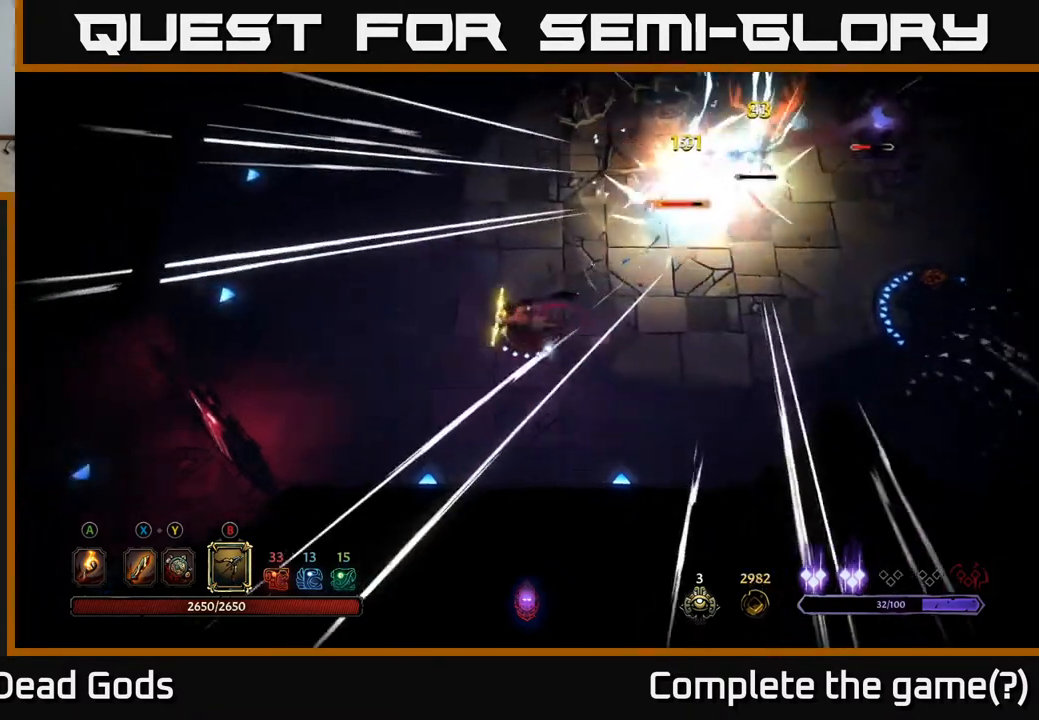
{"buttons": [], "left_stick": "up-left", "right_stick": "center", "events": [[100, "R2", "up"], [500, "left_stick", "up-left"]]}
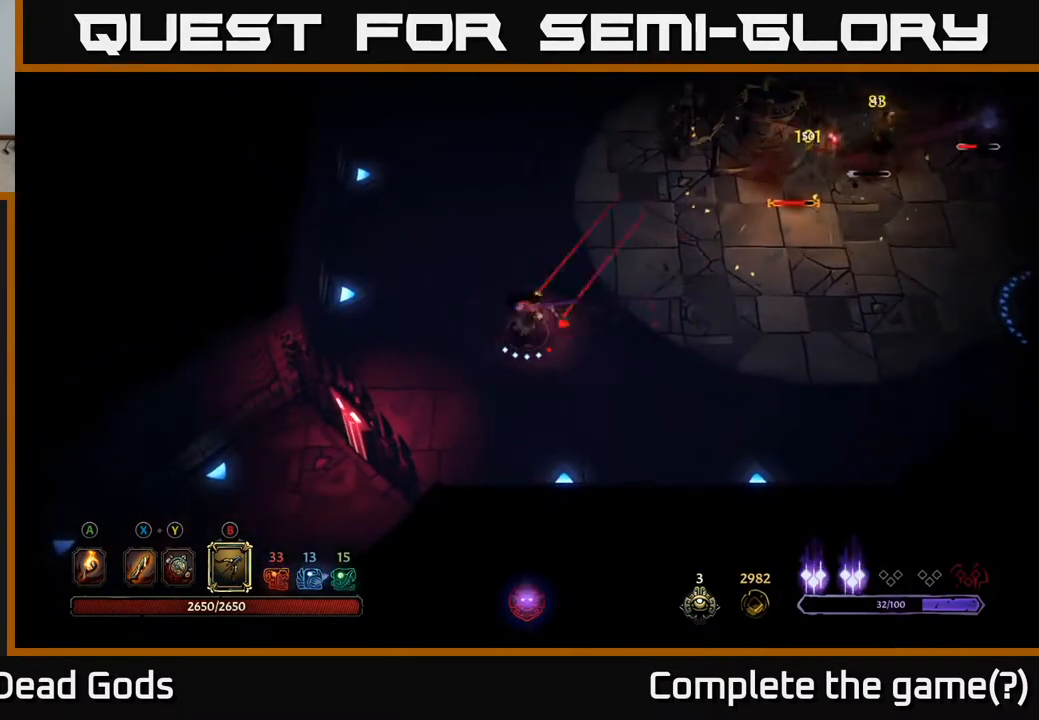
{"buttons": ["B"], "left_stick": "right", "right_stick": "center", "events": [[17, "B", "down"], [17, "left_stick", "up-right"], [383, "left_stick", "right"]]}
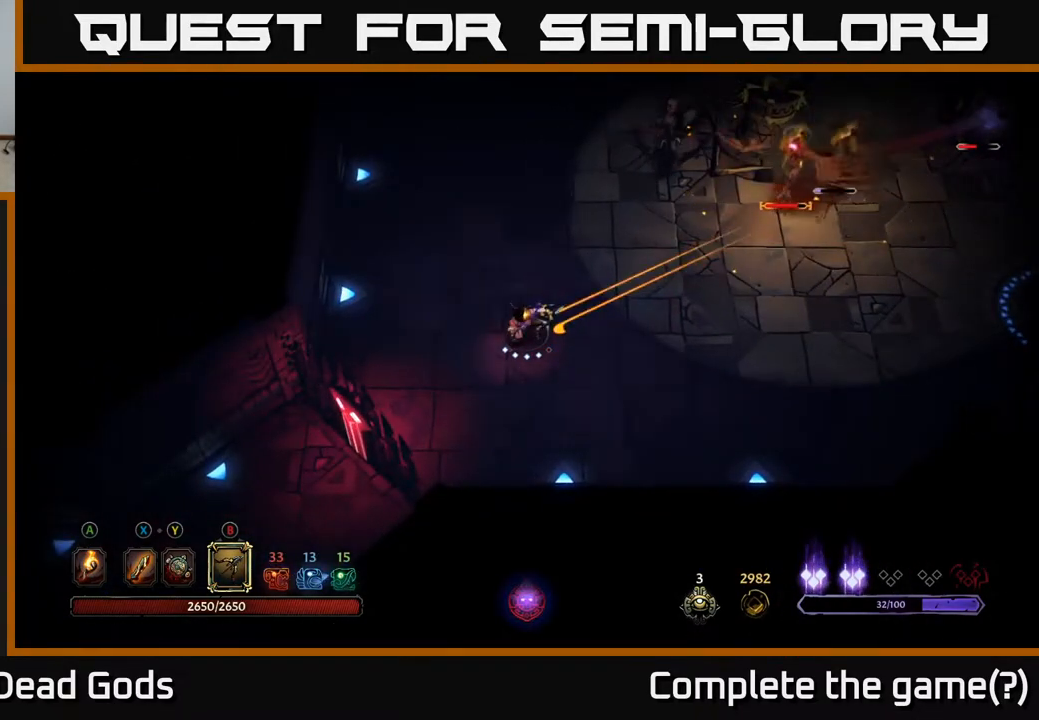
{"buttons": ["B"], "left_stick": "right", "right_stick": "center", "events": [[250, "B", "up"], [500, "B", "down"]]}
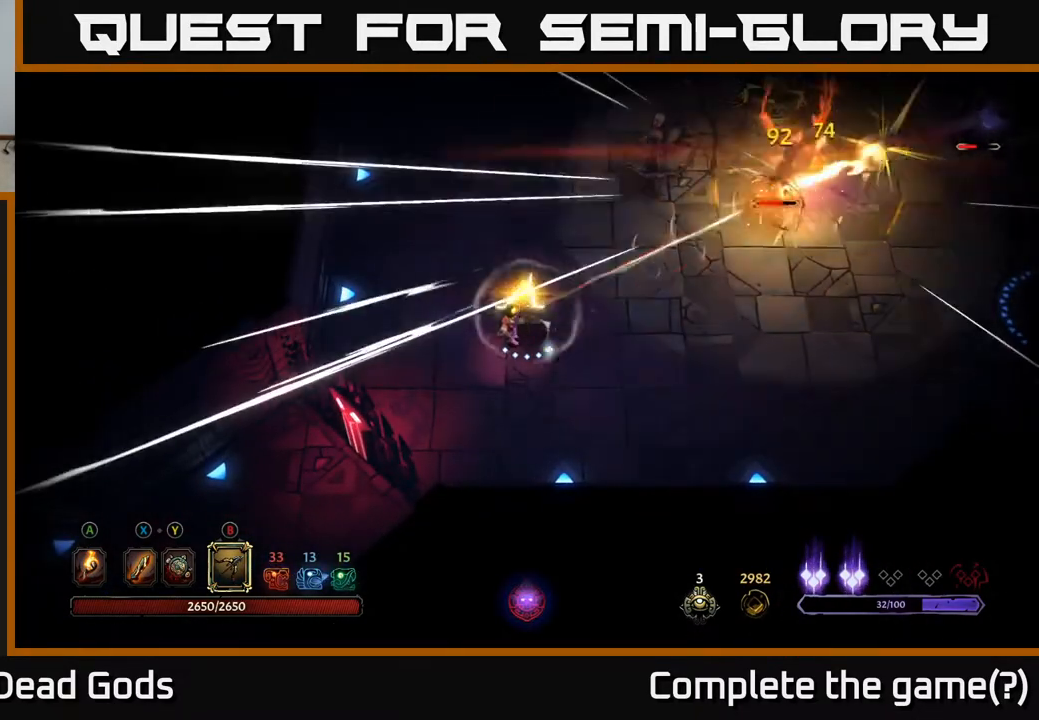
{"buttons": ["B"], "left_stick": "right", "right_stick": "center", "events": []}
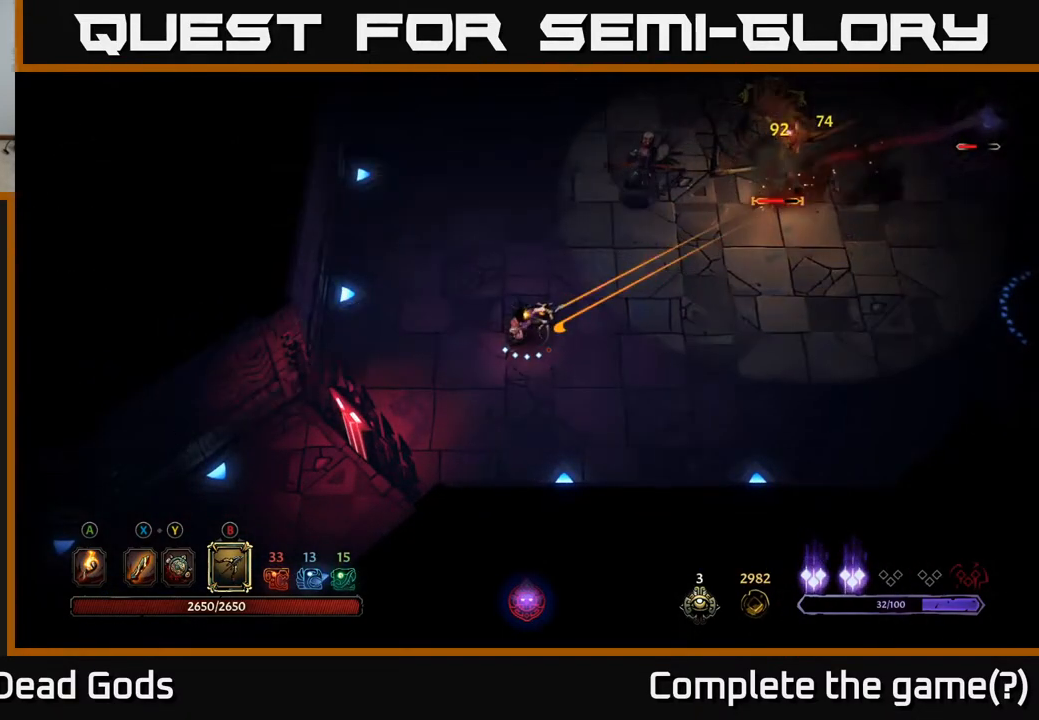
{"buttons": [], "left_stick": "right", "right_stick": "center", "events": [[283, "B", "up"]]}
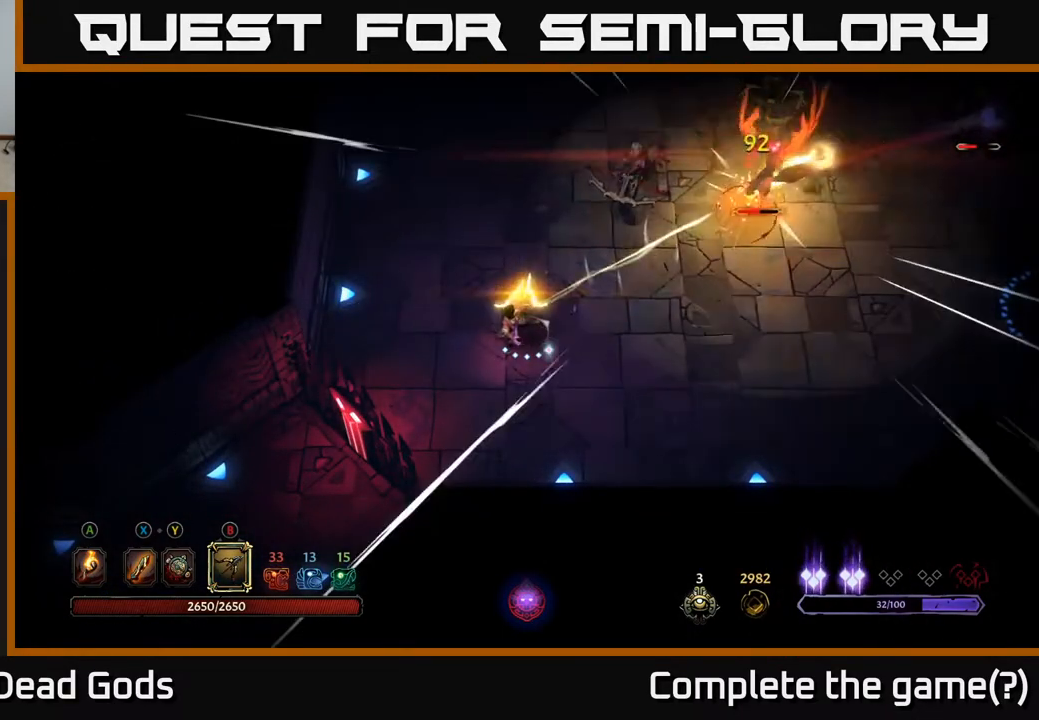
{"buttons": [], "left_stick": "up-right", "right_stick": "center", "events": [[150, "B", "down"], [183, "left_stick", "up-right"], [500, "B", "up"]]}
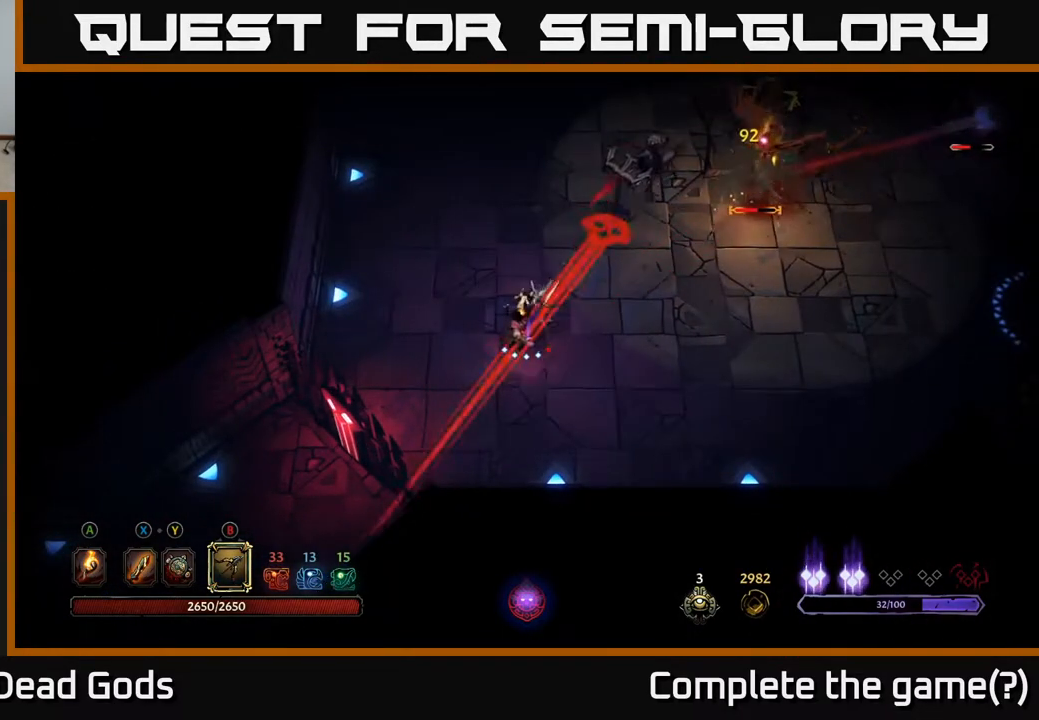
{"buttons": [], "left_stick": "right", "right_stick": "center", "events": [[167, "left_stick", "right"], [300, "R2", "down"], [467, "R2", "up"]]}
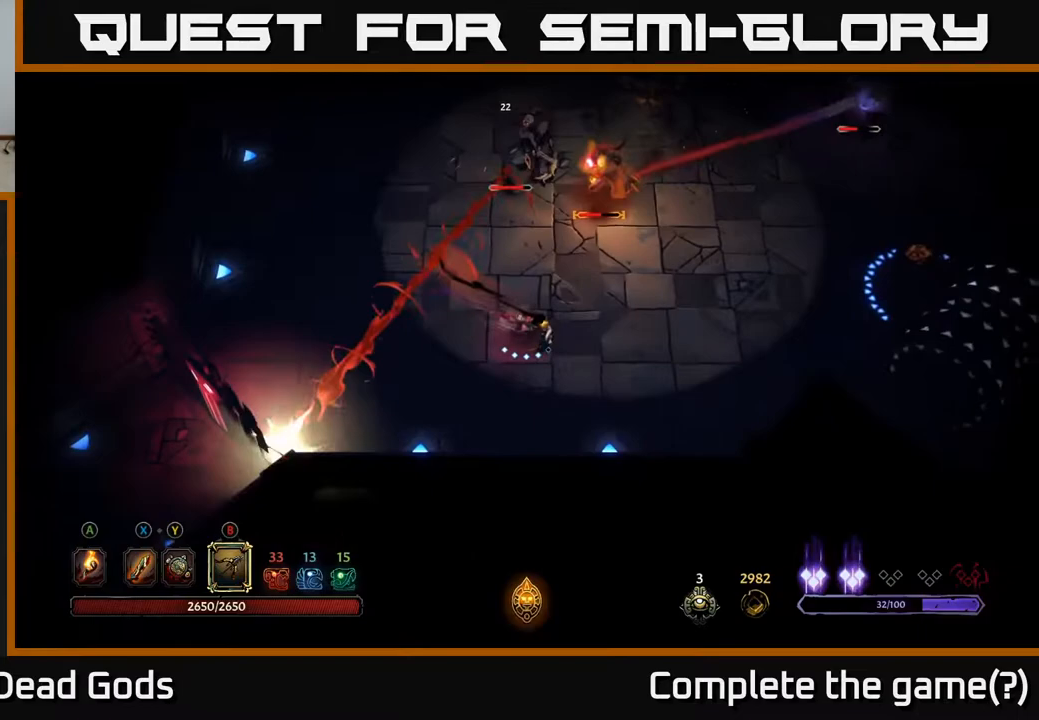
{"buttons": [], "left_stick": "right", "right_stick": "center", "events": []}
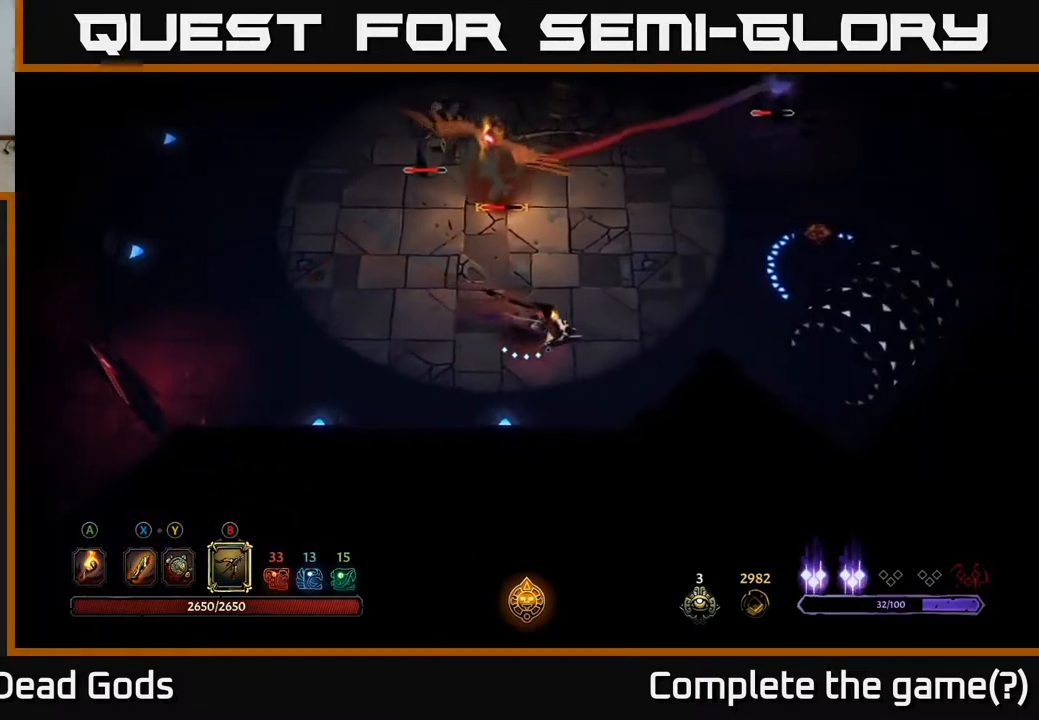
{"buttons": ["B"], "left_stick": "up", "right_stick": "center", "events": [[100, "B", "down"], [217, "left_stick", "up"]]}
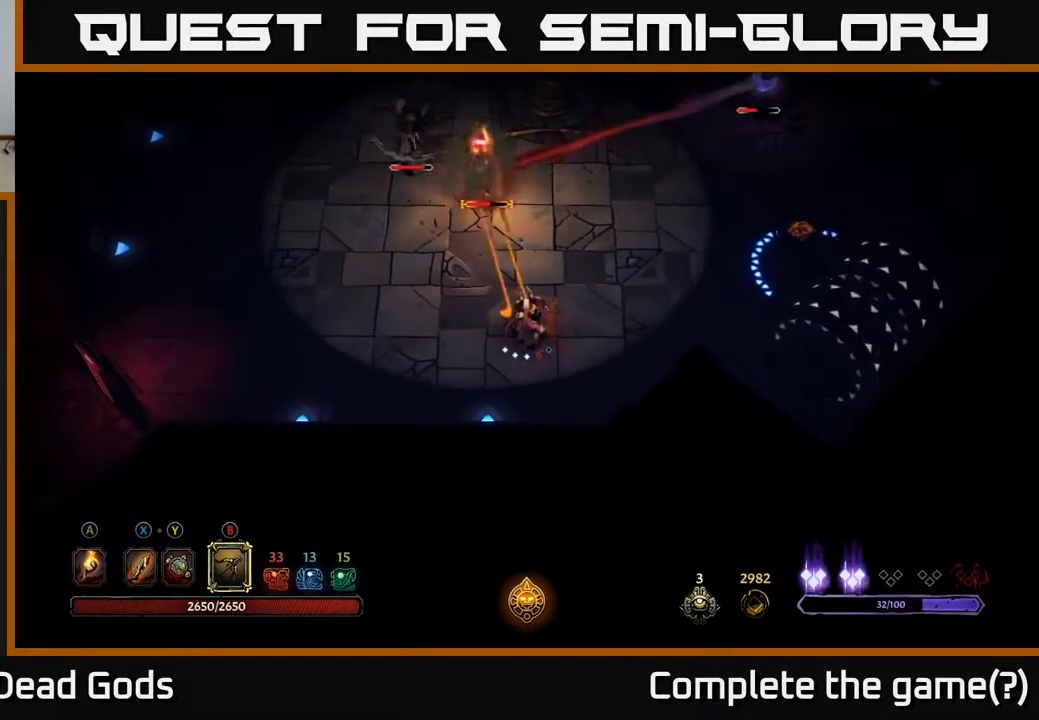
{"buttons": [], "left_stick": "up", "right_stick": "center", "events": [[400, "B", "up"]]}
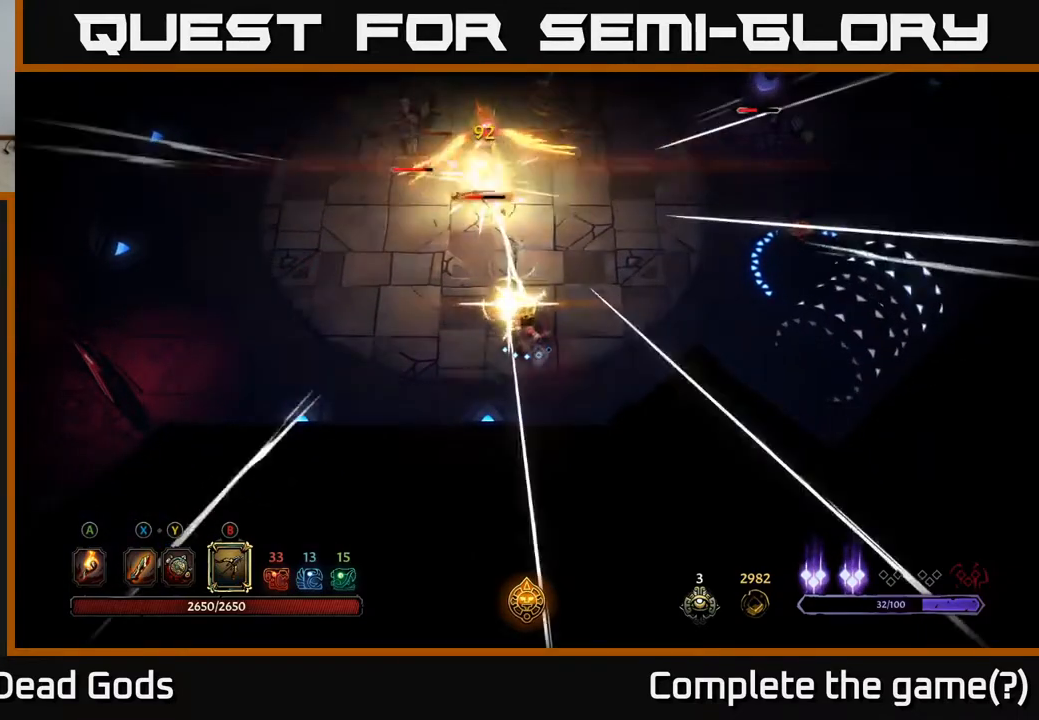
{"buttons": ["B"], "left_stick": "up", "right_stick": "center", "events": [[100, "B", "down"]]}
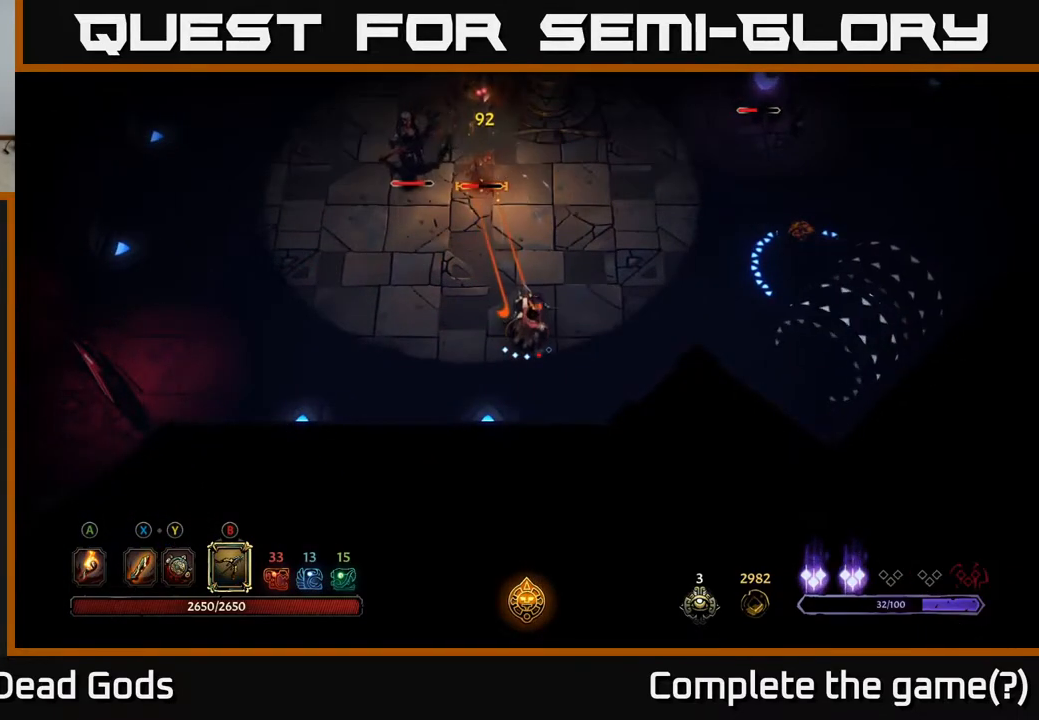
{"buttons": [], "left_stick": "left", "right_stick": "center", "events": [[400, "B", "up"], [500, "left_stick", "left"]]}
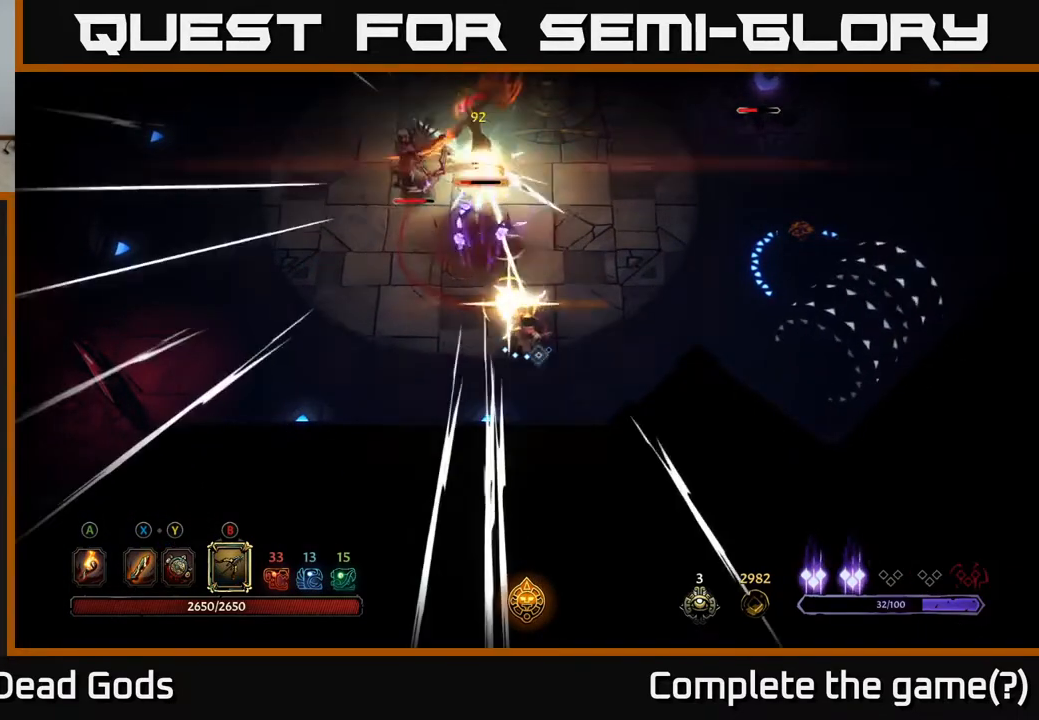
{"buttons": [], "left_stick": "left", "right_stick": "center", "events": [[250, "R2", "down"], [400, "R2", "up"]]}
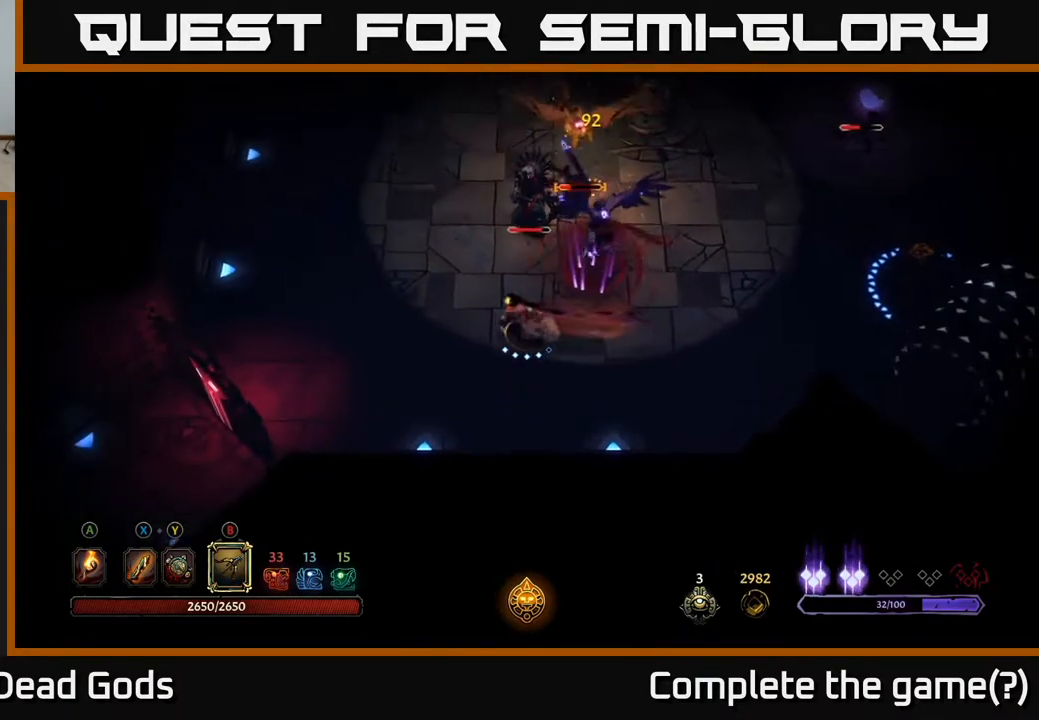
{"buttons": ["B"], "left_stick": "up", "right_stick": "center", "events": [[17, "B", "down"], [50, "left_stick", "up"]]}
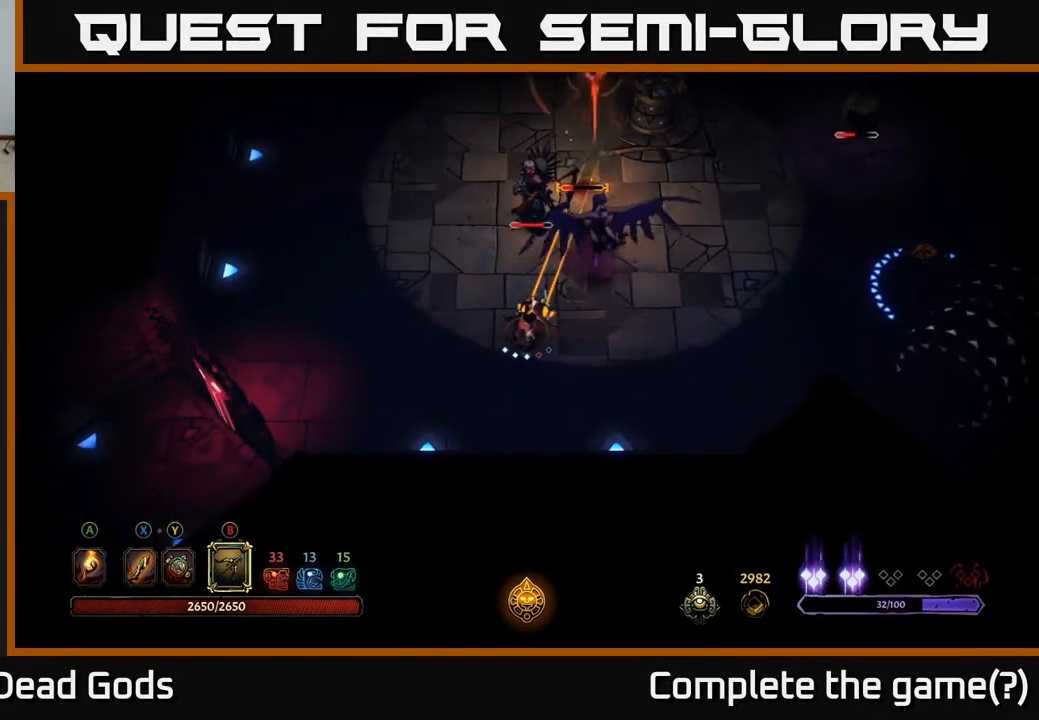
{"buttons": [], "left_stick": "up", "right_stick": "center", "events": [[317, "B", "up"]]}
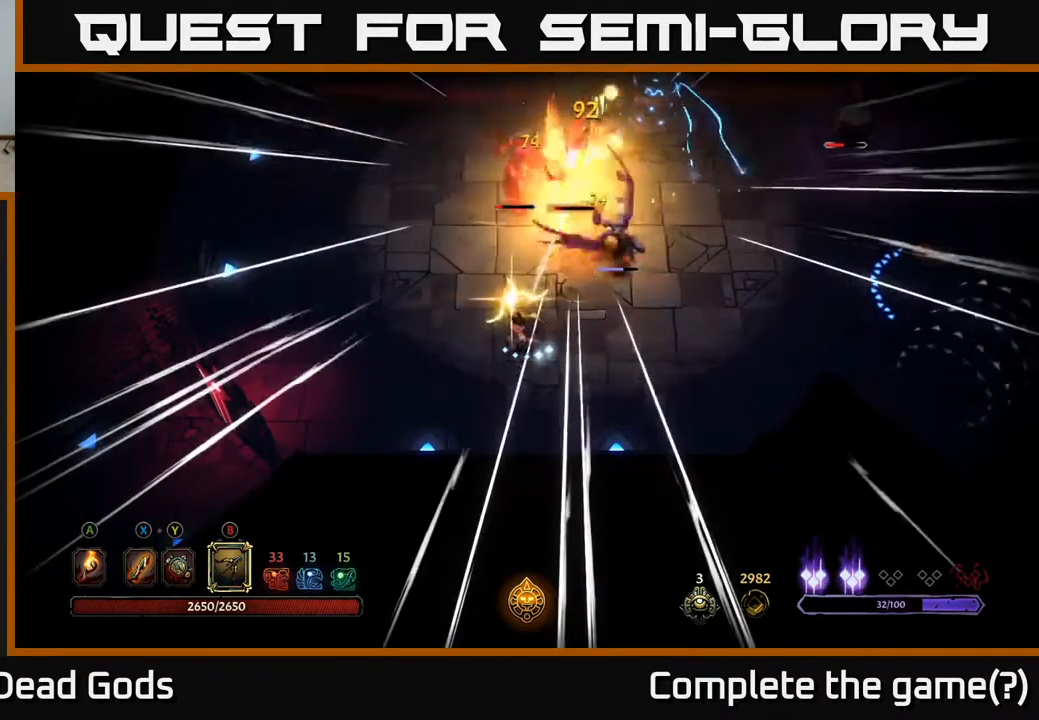
{"buttons": [], "left_stick": "up-left", "right_stick": "center", "events": [[17, "left_stick", "up-left"], [150, "R2", "down"], [333, "R2", "up"]]}
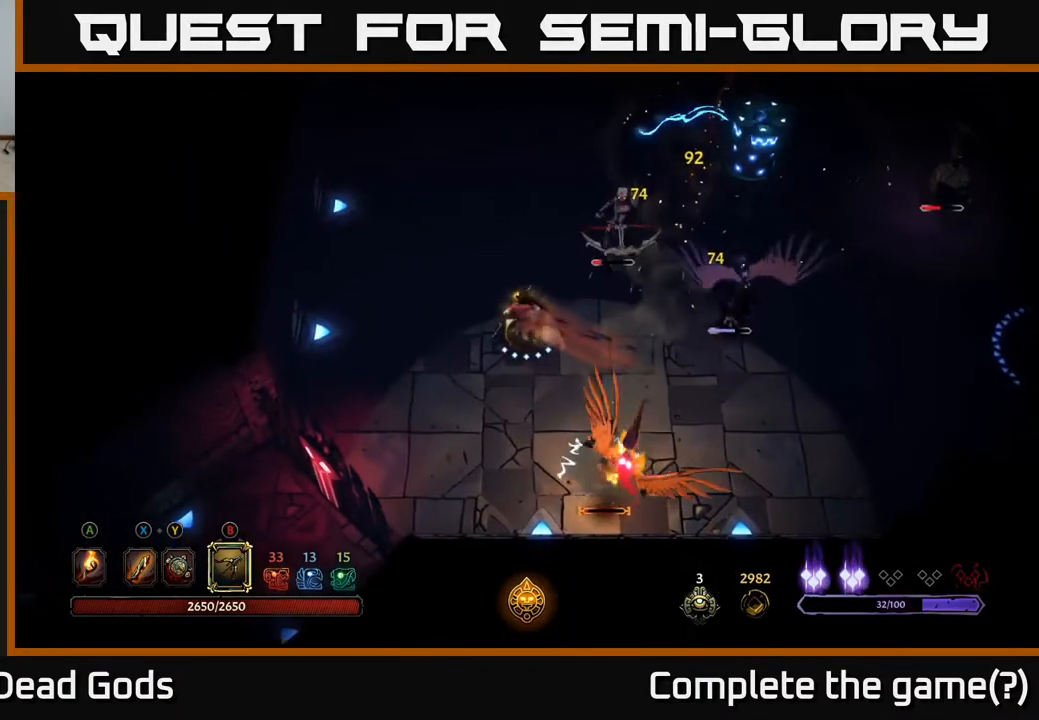
{"buttons": [], "left_stick": "down-right", "right_stick": "center", "events": [[83, "left_stick", "down"], [150, "X", "down"], [217, "X", "up"], [267, "left_stick", "down-right"], [400, "X", "down"], [483, "X", "up"]]}
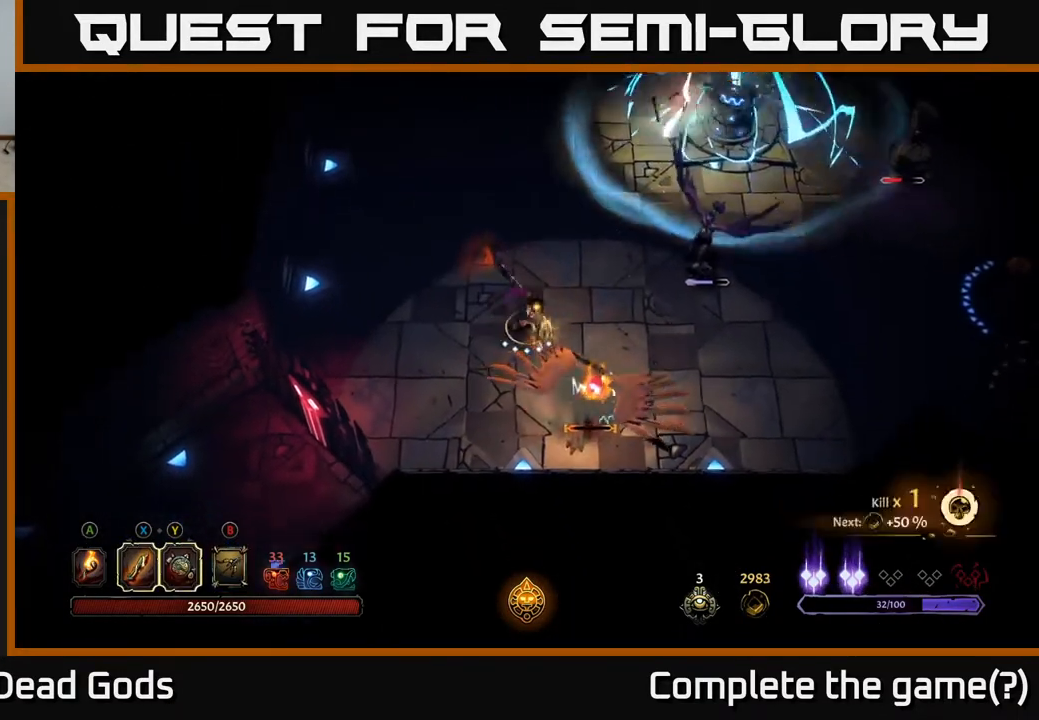
{"buttons": [], "left_stick": "down-right", "right_stick": "center", "events": [[317, "X", "down"], [417, "X", "up"]]}
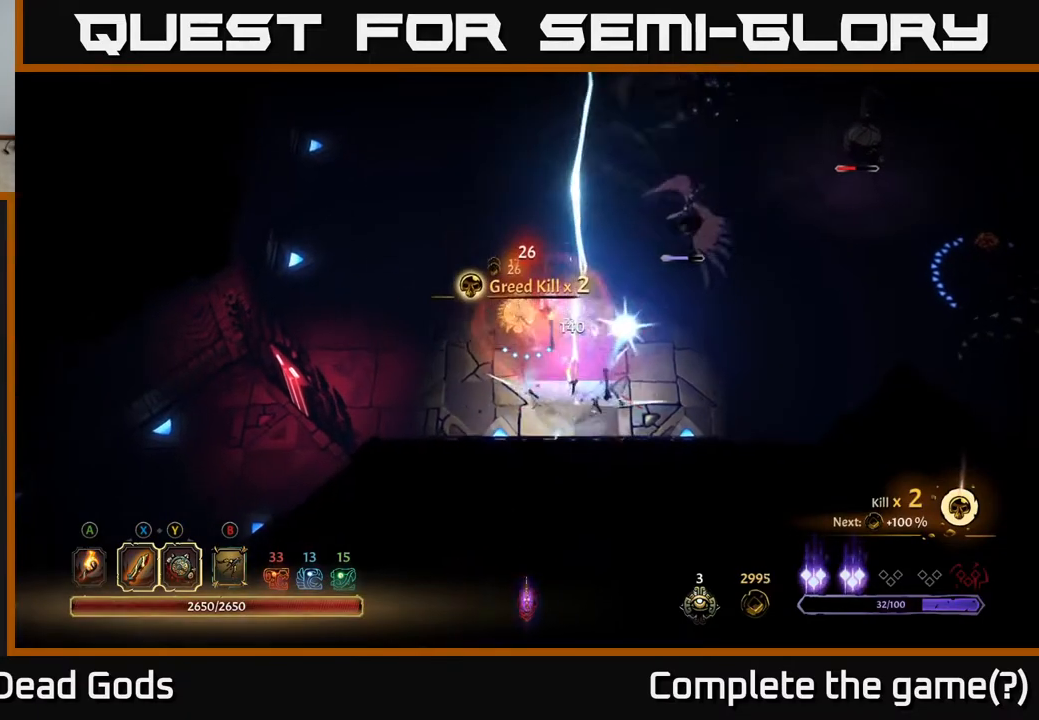
{"buttons": [], "left_stick": "right", "right_stick": "center", "events": [[300, "R2", "down"], [300, "left_stick", "right"], [433, "R2", "up"]]}
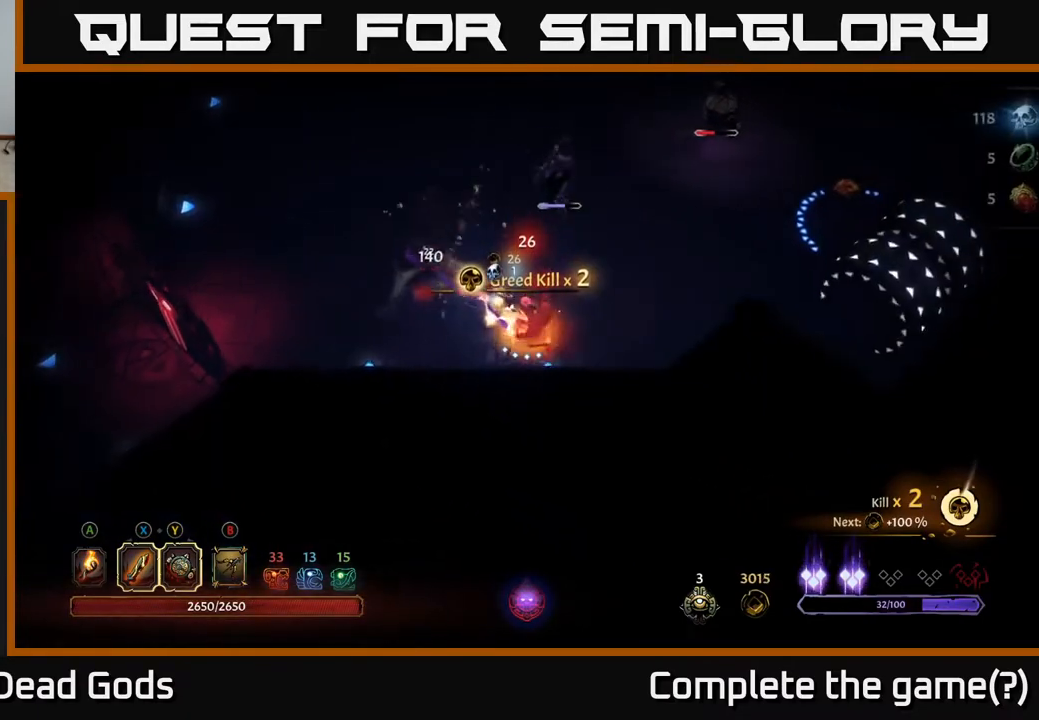
{"buttons": ["B"], "left_stick": "up", "right_stick": "center", "events": [[233, "left_stick", "up-left"], [267, "B", "down"], [367, "left_stick", "up"]]}
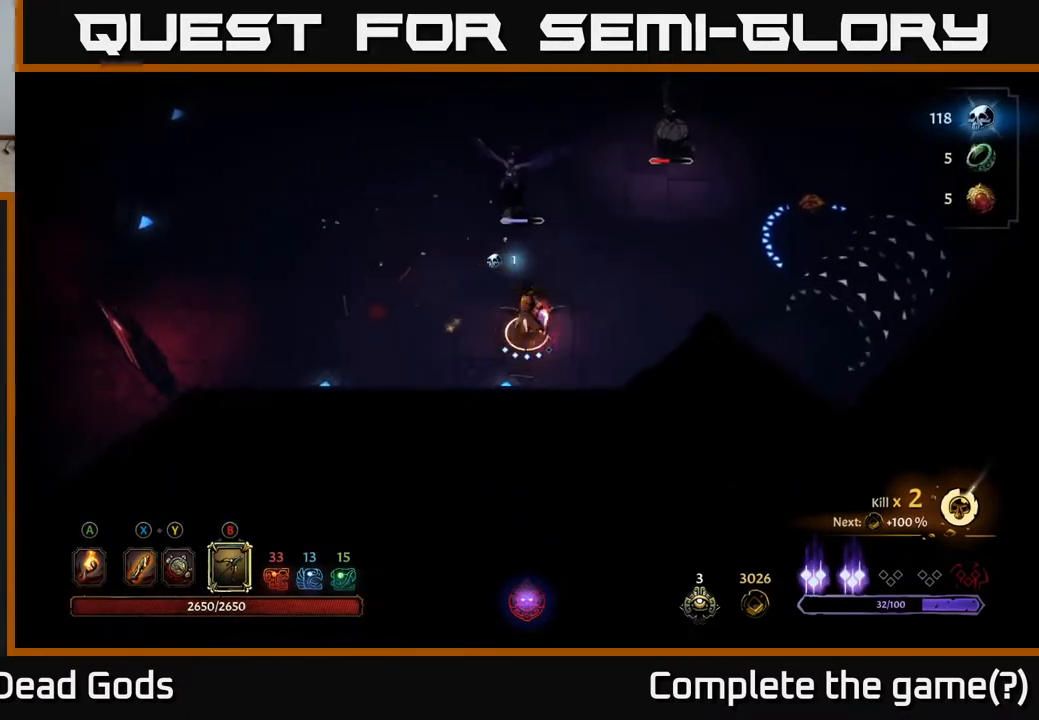
{"buttons": ["B"], "left_stick": "up", "right_stick": "center", "events": []}
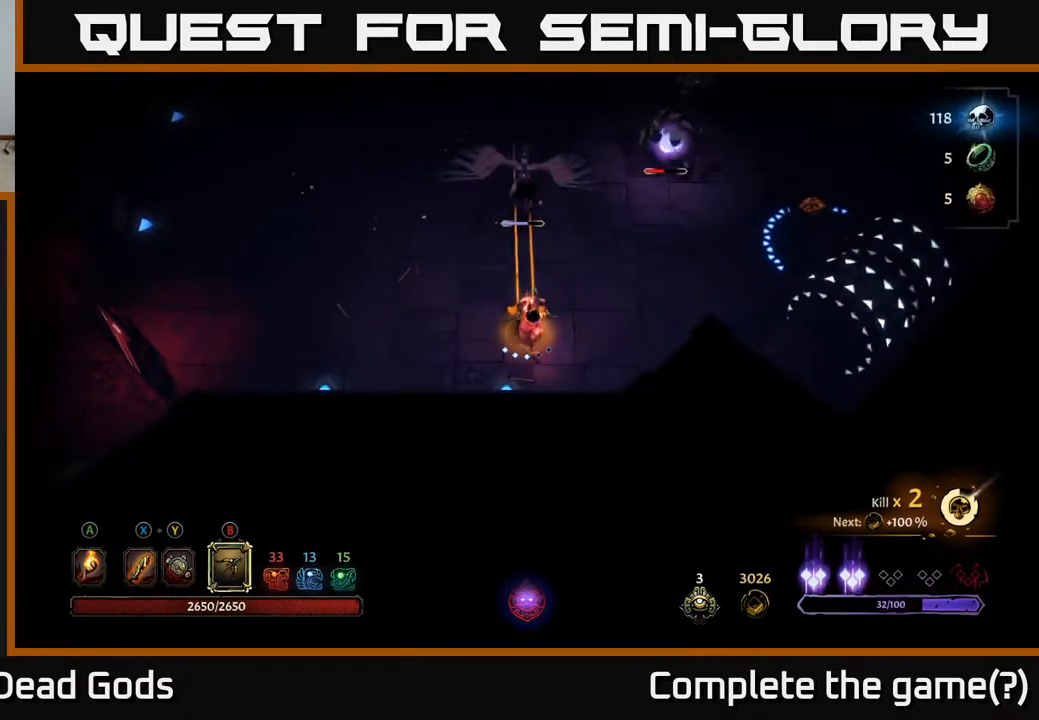
{"buttons": ["R2"], "left_stick": "up-left", "right_stick": "center", "events": [[250, "B", "up"], [333, "left_stick", "up-left"], [500, "R2", "down"]]}
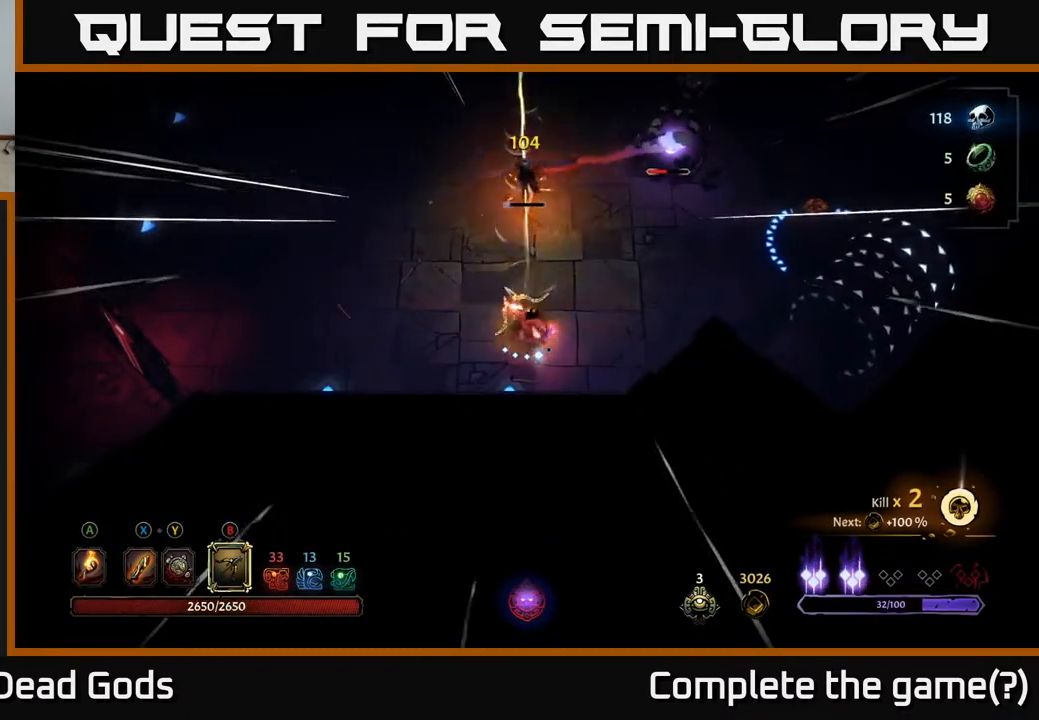
{"buttons": ["B"], "left_stick": "up-left", "right_stick": "center", "events": [[183, "R2", "up"], [450, "B", "down"]]}
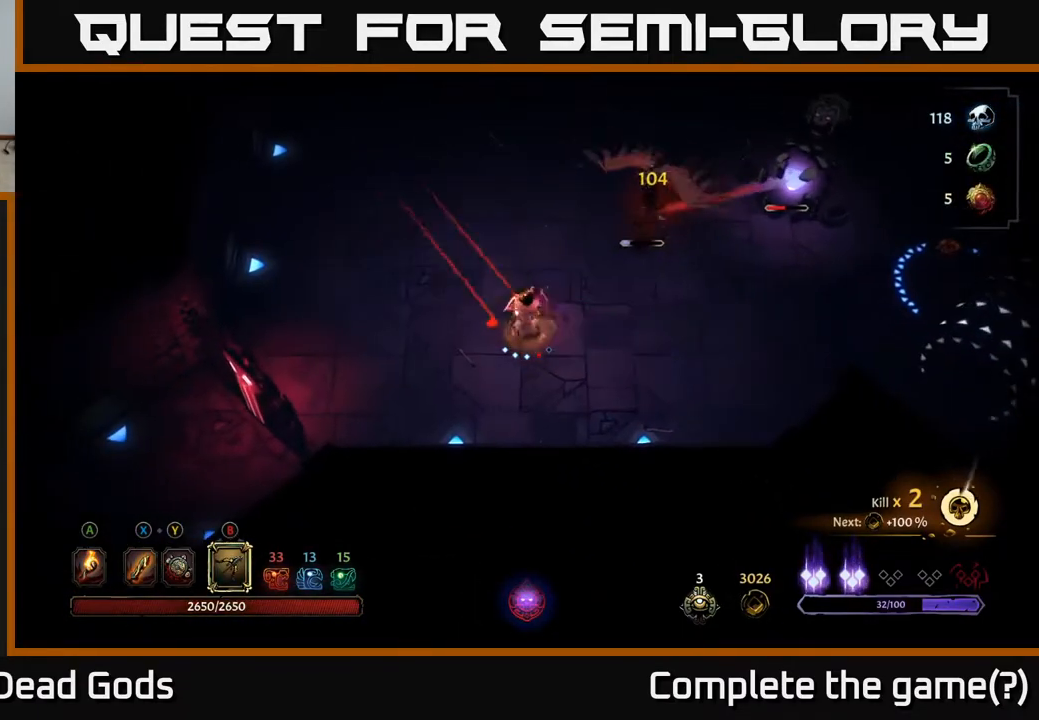
{"buttons": ["B"], "left_stick": "up-right", "right_stick": "center", "events": [[33, "left_stick", "up"], [167, "left_stick", "up-right"]]}
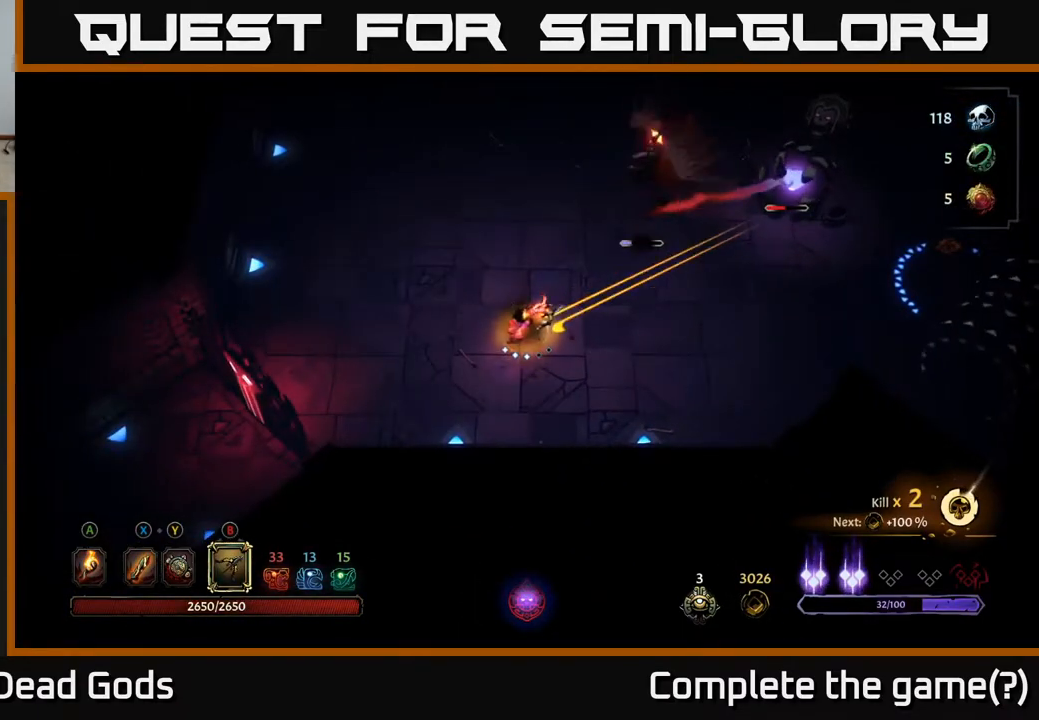
{"buttons": [], "left_stick": "up-left", "right_stick": "center", "events": [[183, "B", "up"], [250, "left_stick", "up-left"], [283, "R2", "down"], [383, "R2", "up"]]}
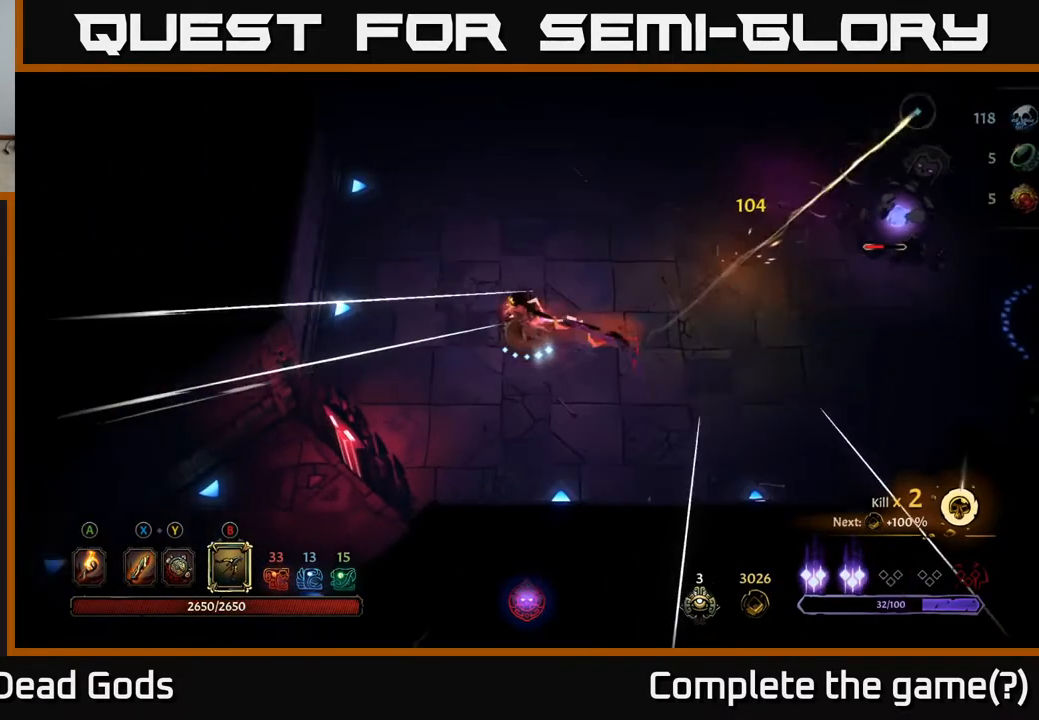
{"buttons": ["B"], "left_stick": "right", "right_stick": "center", "events": [[183, "B", "down"], [183, "left_stick", "right"]]}